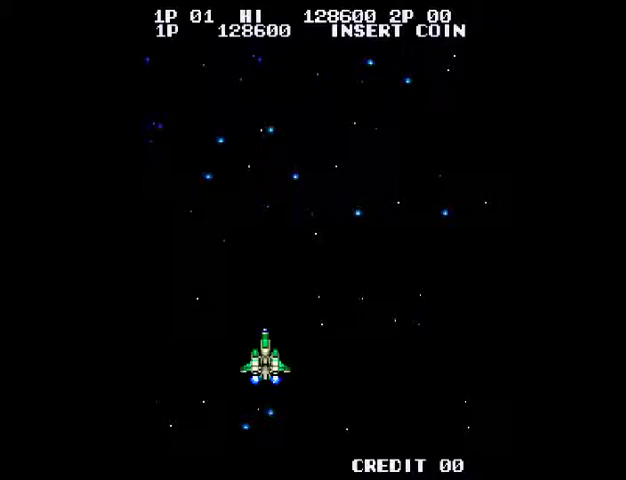
Gameplay with a controller (PlayStation layout); each line is a JSON object with the inputs held at the frame after it. "events" lists button and stick changes between this image and that frame as [ms after this image, input, new state], when the widget could be followed in between. Not read: L3 R3.
{"buttons": [], "left_stick": "center", "right_stick": "center", "events": []}
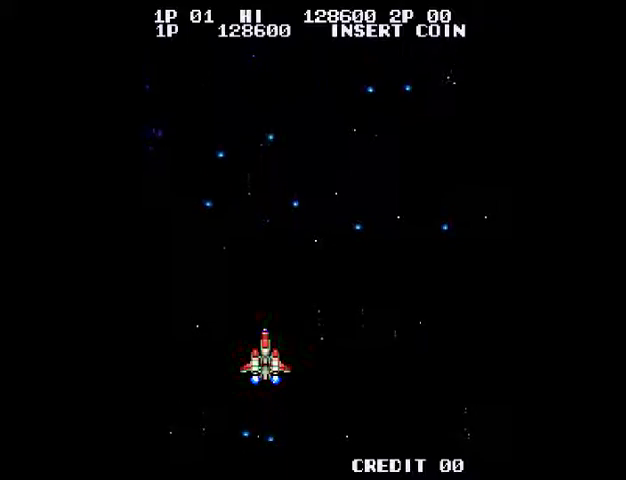
{"buttons": [], "left_stick": "center", "right_stick": "center", "events": []}
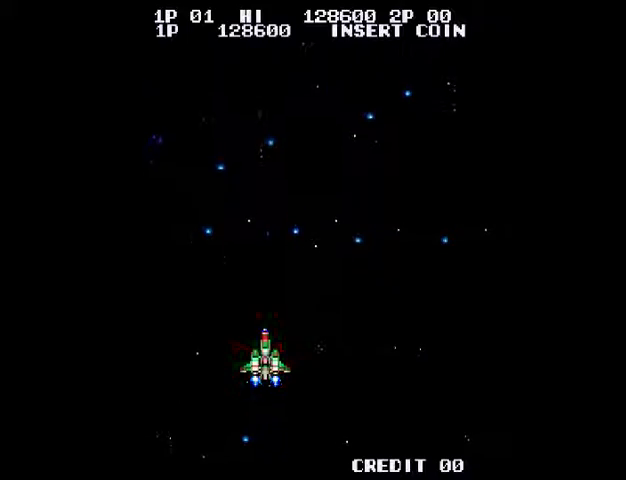
{"buttons": [], "left_stick": "center", "right_stick": "center", "events": []}
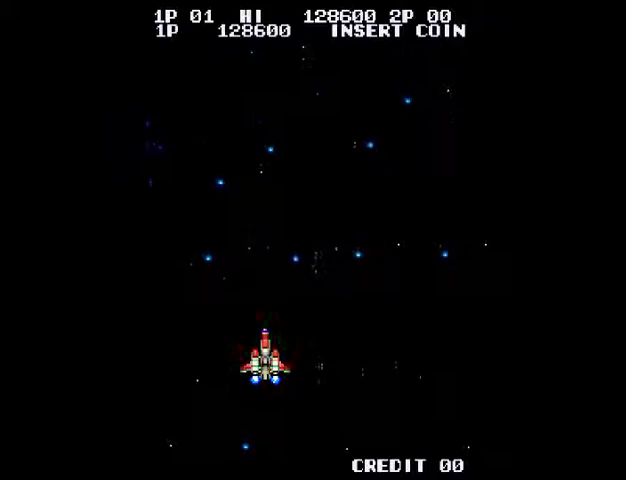
{"buttons": [], "left_stick": "center", "right_stick": "center", "events": [[300, "CROSS", "down"], [333, "CROSS", "up"], [467, "CROSS", "down"], [500, "CROSS", "up"]]}